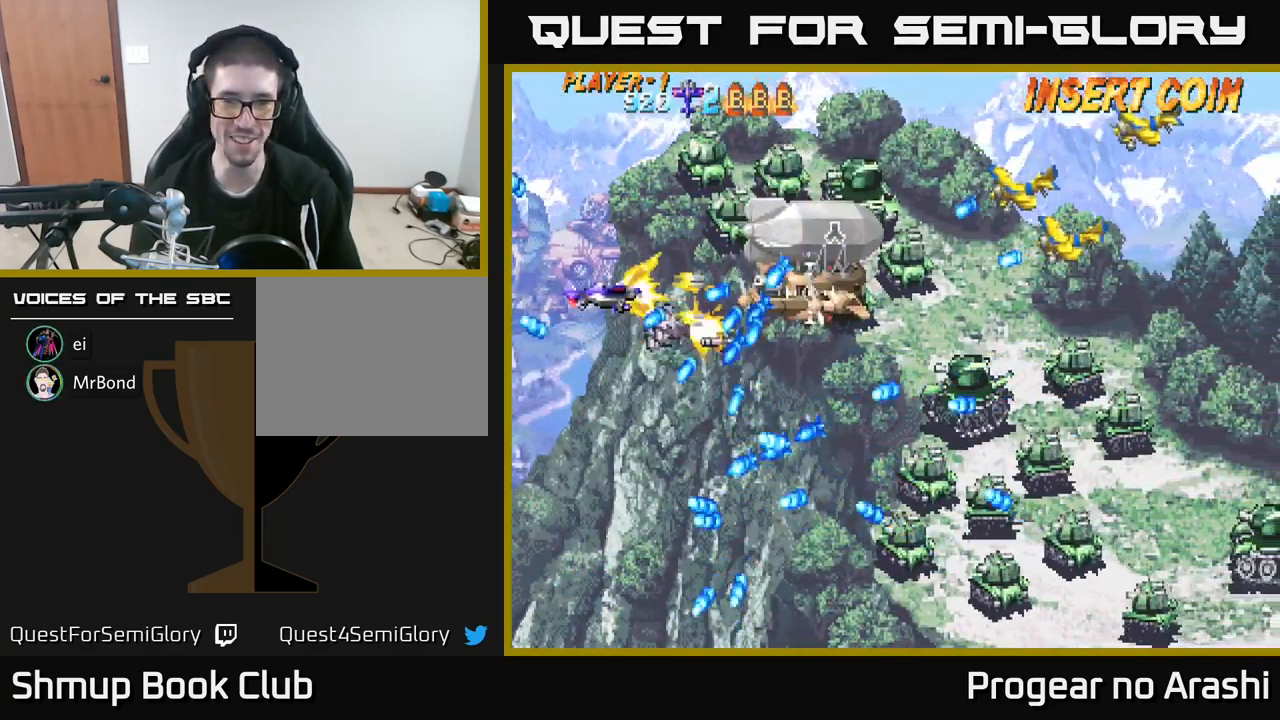
Gameplay with a controller (Xbox layout); each line is a JSON object with the inputs held at the frame after it. "events" lists button and stick changes between this image and that frame as [ms after this image, input, new state], when the widget could be followed in between. Not read: R3 right_stick.
{"buttons": ["X", "DPAD_UP"], "left_stick": "center", "events": [[167, "DPAD_UP", "up"], [200, "DPAD_DOWN", "down"], [200, "DPAD_LEFT", "up"], [367, "DPAD_DOWN", "up"], [367, "DPAD_LEFT", "down"], [384, "DPAD_UP", "down"], [484, "DPAD_LEFT", "up"]]}
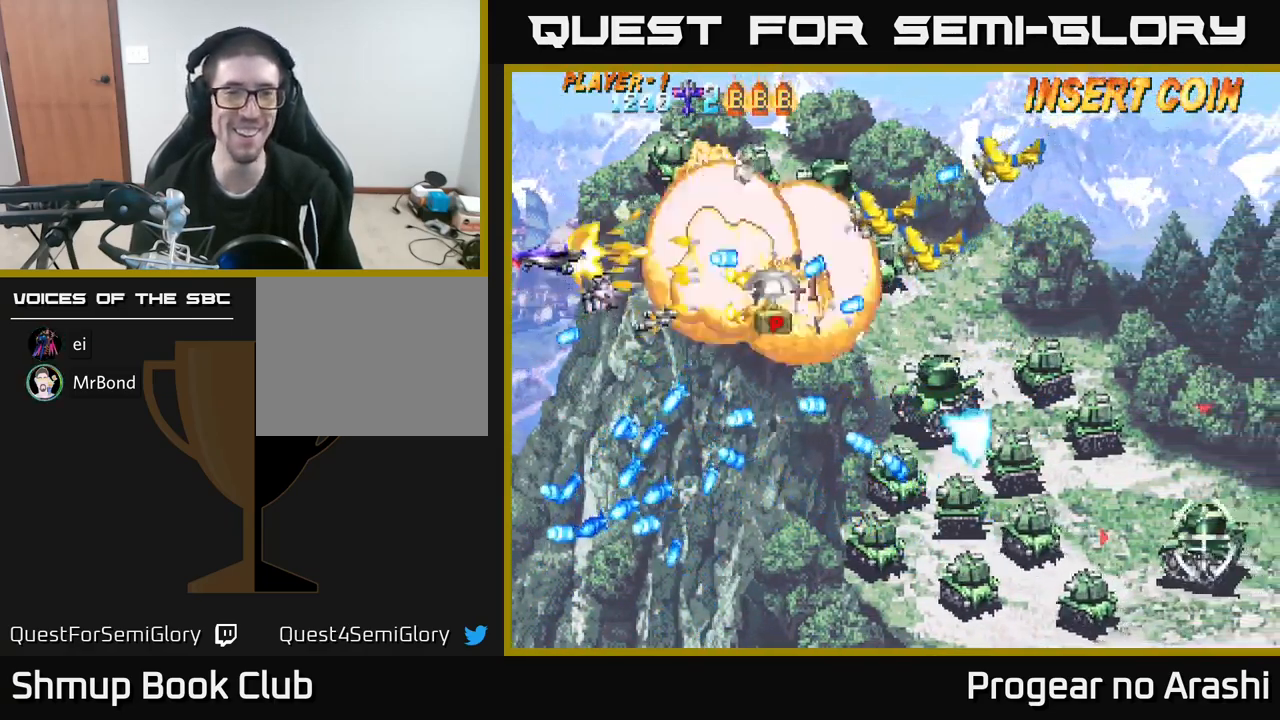
{"buttons": ["X", "DPAD_UP"], "left_stick": "center", "events": [[17, "DPAD_UP", "up"], [84, "DPAD_RIGHT", "down"], [100, "DPAD_RIGHT", "up"], [117, "DPAD_DOWN", "down"], [233, "DPAD_LEFT", "down"], [250, "DPAD_DOWN", "up"], [266, "DPAD_UP", "down"], [333, "DPAD_LEFT", "up"]]}
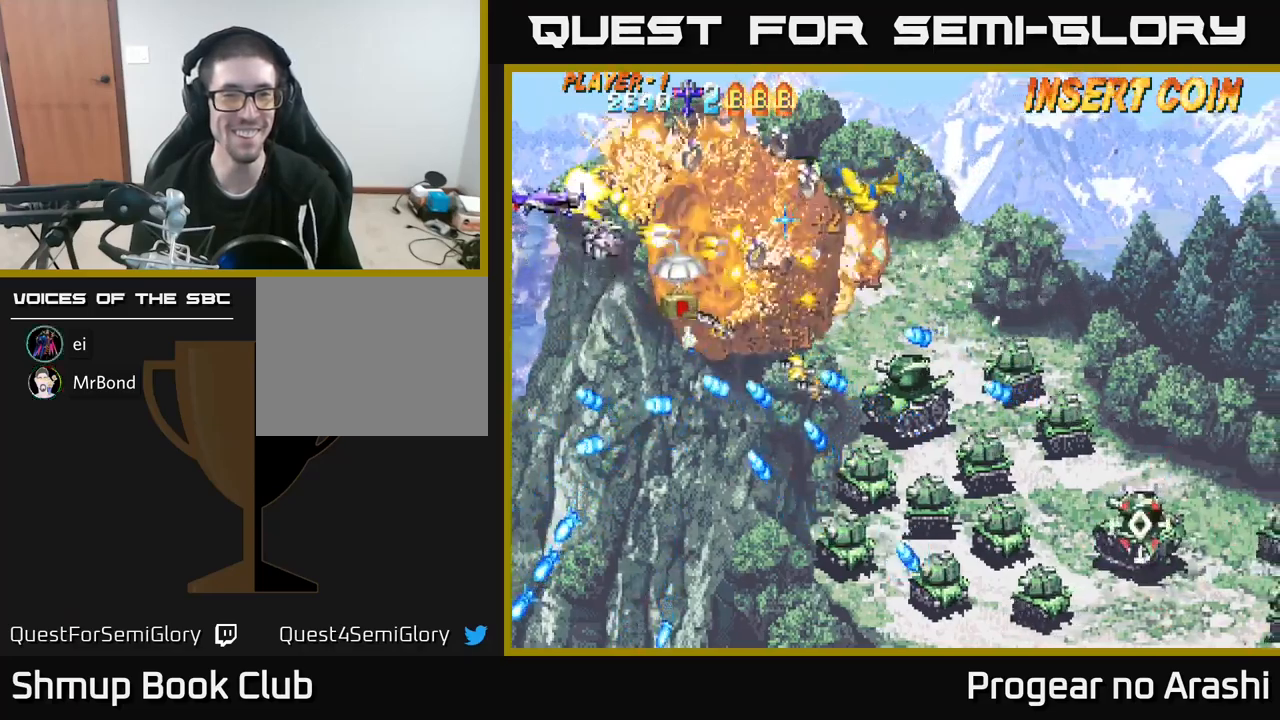
{"buttons": ["A", "DPAD_UP"], "left_stick": "center", "events": [[184, "DPAD_RIGHT", "down"], [184, "DPAD_UP", "up"], [200, "DPAD_DOWN", "down"], [217, "DPAD_RIGHT", "up"], [417, "A", "down"], [417, "DPAD_DOWN", "up"], [450, "DPAD_UP", "down"], [484, "X", "up"]]}
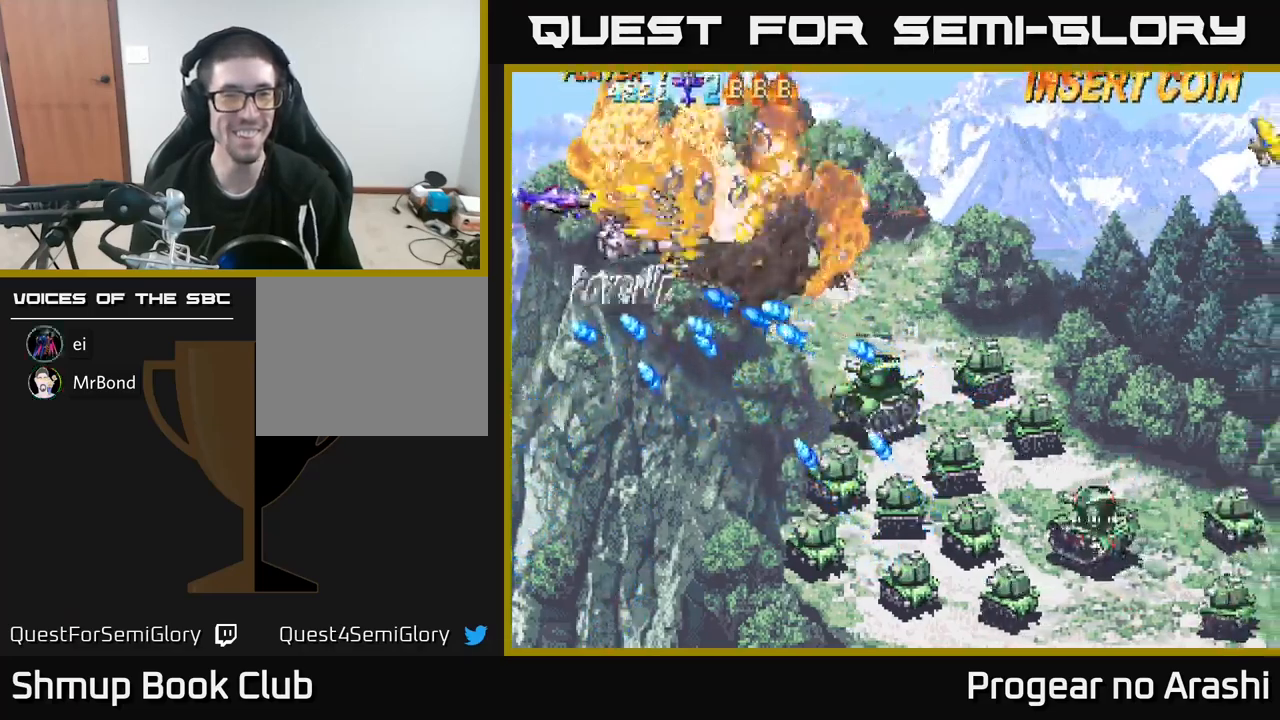
{"buttons": ["X", "DPAD_DOWN", "DPAD_RIGHT"], "left_stick": "center", "events": [[167, "DPAD_RIGHT", "down"], [250, "DPAD_UP", "up"], [384, "X", "down"], [434, "A", "up"], [484, "DPAD_DOWN", "down"]]}
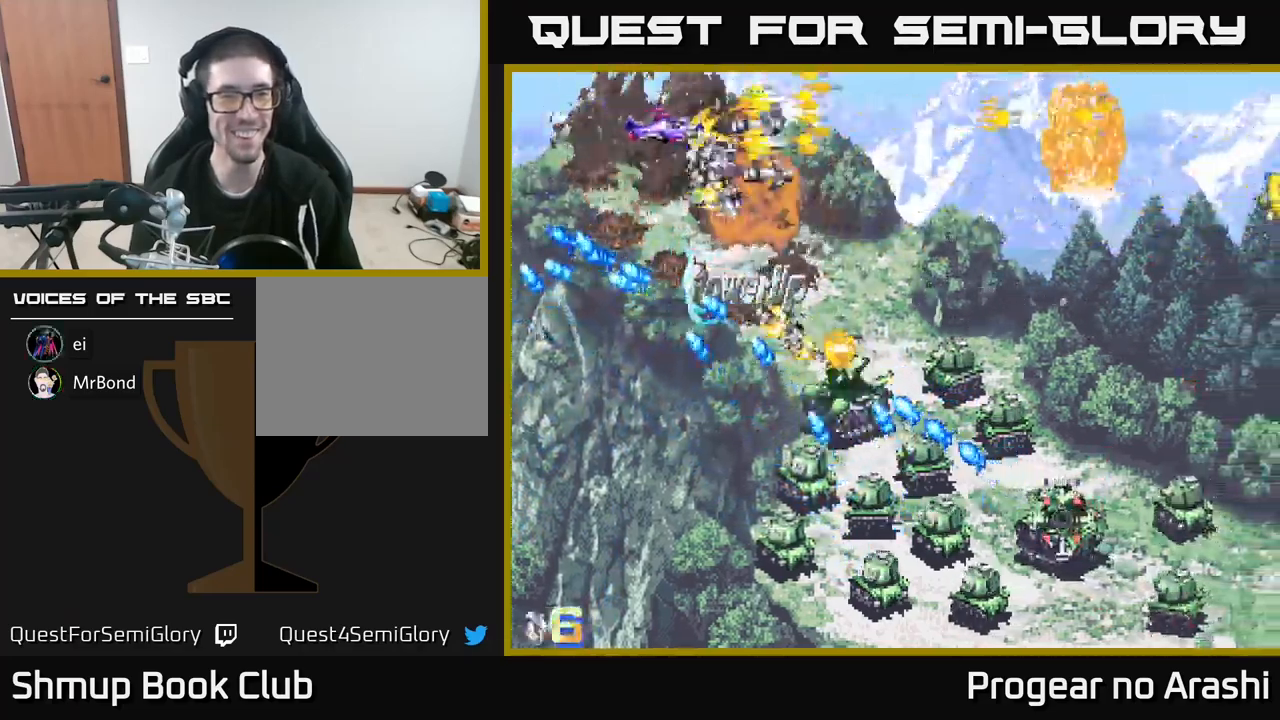
{"buttons": ["X", "DPAD_UP"], "left_stick": "center", "events": [[150, "DPAD_RIGHT", "up"], [267, "DPAD_RIGHT", "down"], [284, "DPAD_DOWN", "up"], [300, "DPAD_RIGHT", "up"], [334, "DPAD_LEFT", "down"], [367, "DPAD_UP", "down"], [450, "DPAD_LEFT", "up"]]}
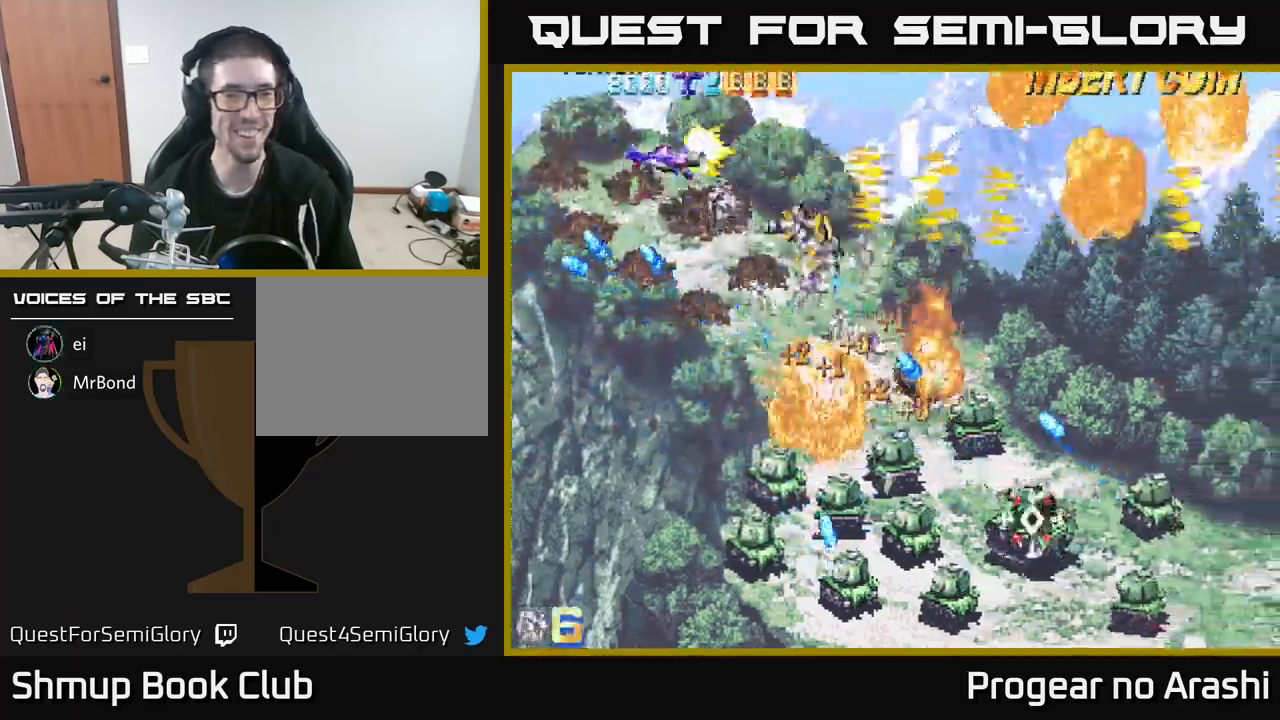
{"buttons": ["DPAD_DOWN", "DPAD_LEFT"], "left_stick": "center", "events": [[67, "DPAD_UP", "up"], [117, "DPAD_DOWN", "down"], [117, "DPAD_LEFT", "down"], [150, "X", "up"], [234, "DPAD_LEFT", "up"], [367, "DPAD_LEFT", "down"]]}
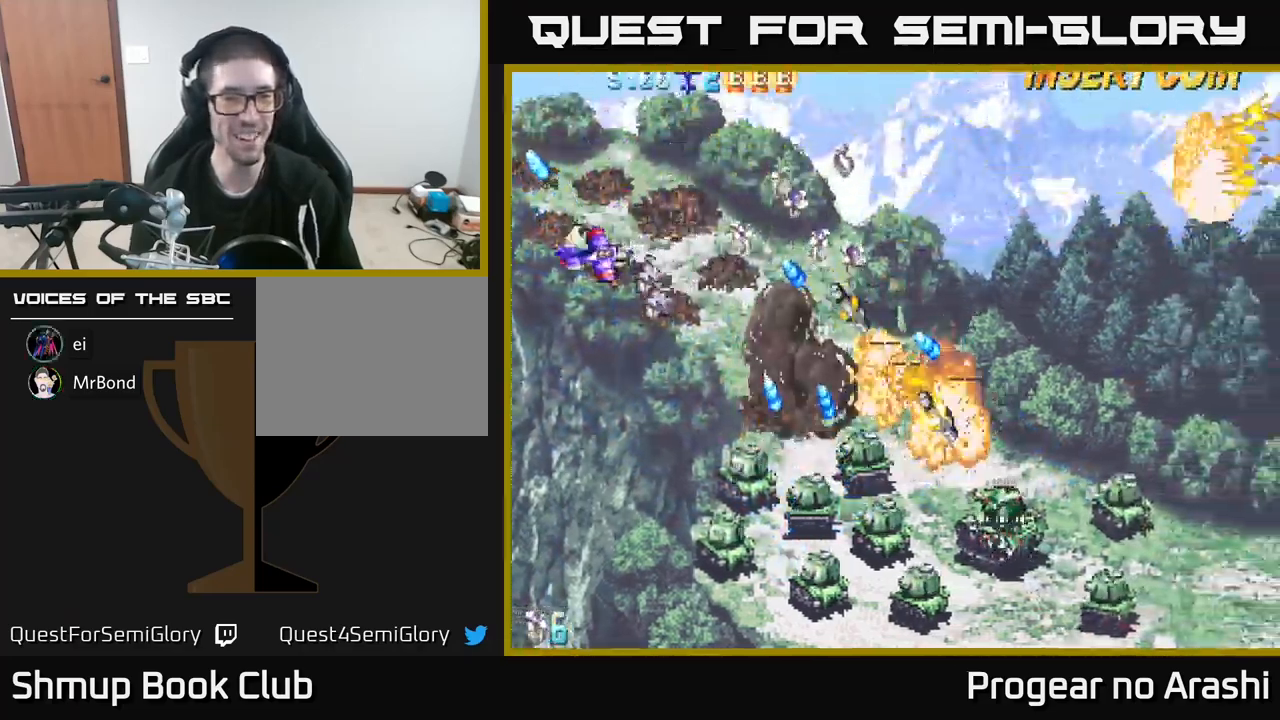
{"buttons": ["X", "DPAD_DOWN"], "left_stick": "center", "events": [[17, "DPAD_LEFT", "up"], [100, "X", "down"]]}
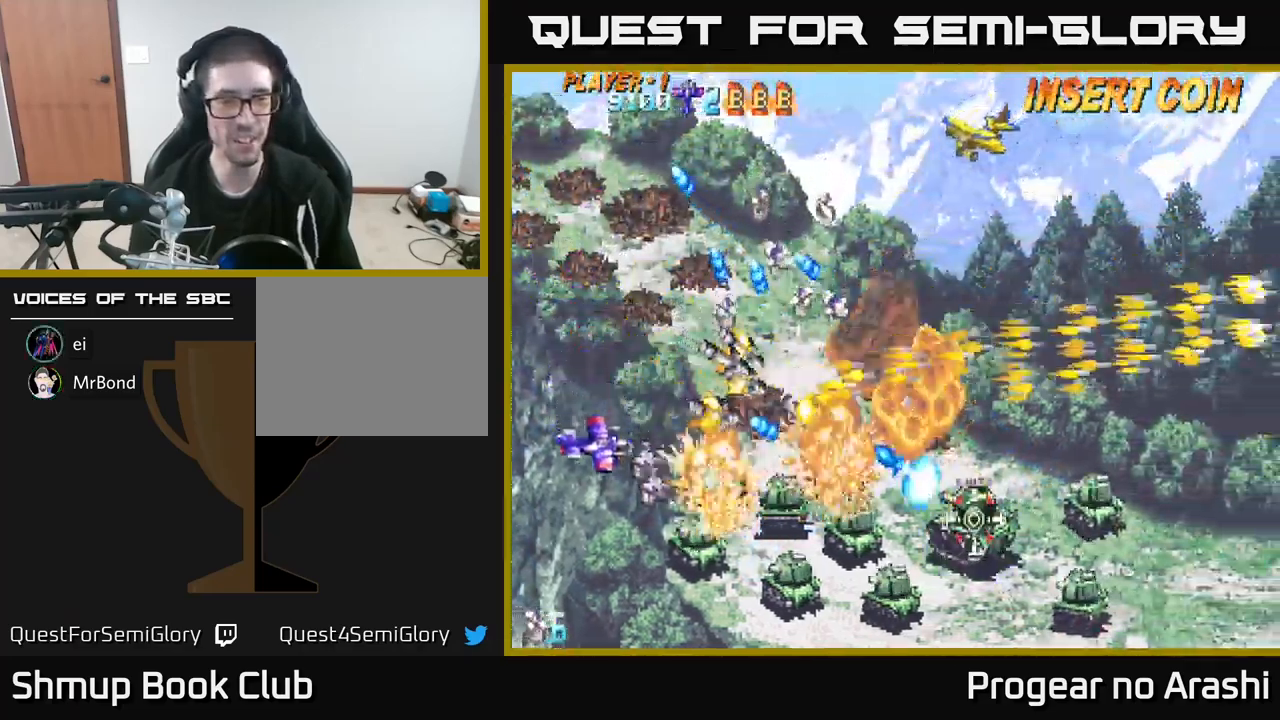
{"buttons": ["X", "DPAD_DOWN", "DPAD_RIGHT"], "left_stick": "center", "events": [[200, "DPAD_DOWN", "up"], [200, "DPAD_LEFT", "down"], [234, "DPAD_UP", "down"], [350, "DPAD_LEFT", "up"], [367, "DPAD_UP", "up"], [384, "DPAD_RIGHT", "down"], [434, "DPAD_DOWN", "down"]]}
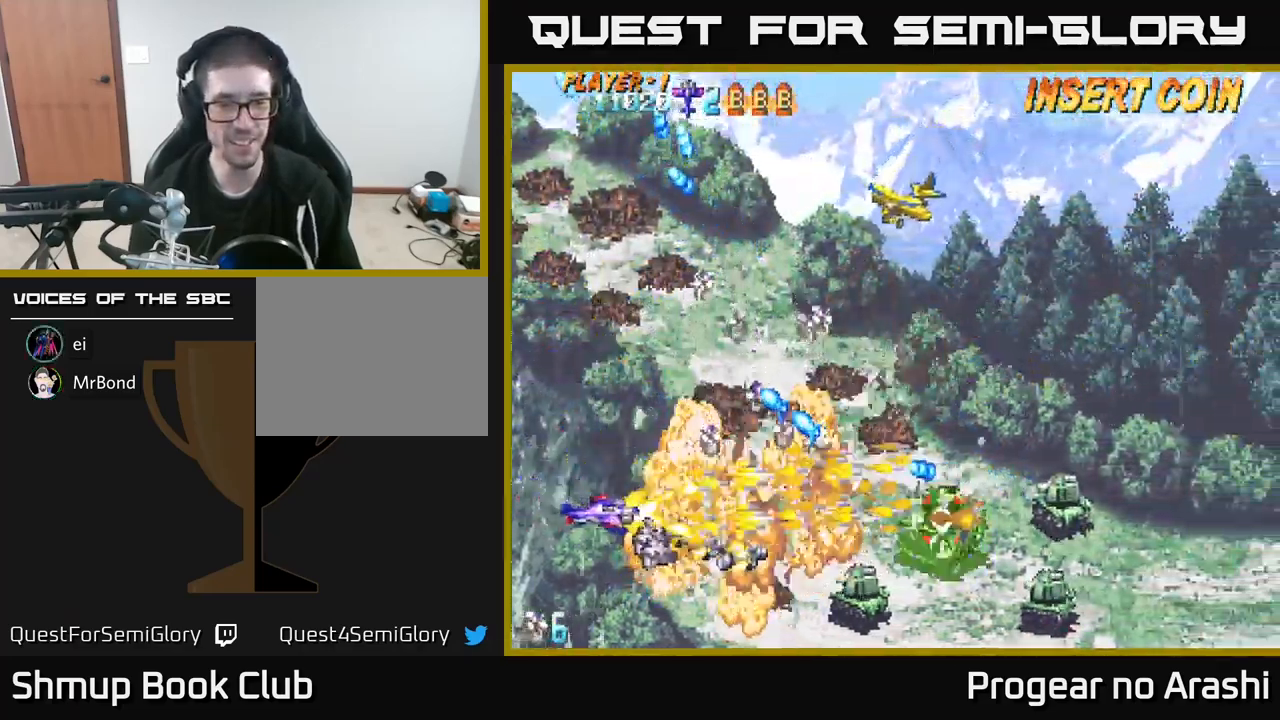
{"buttons": ["A", "X", "DPAD_DOWN", "DPAD_RIGHT"], "left_stick": "center", "events": [[117, "DPAD_DOWN", "up"], [250, "DPAD_DOWN", "down"], [250, "DPAD_RIGHT", "up"], [284, "DPAD_LEFT", "down"], [384, "DPAD_LEFT", "up"], [400, "DPAD_RIGHT", "down"], [467, "A", "down"]]}
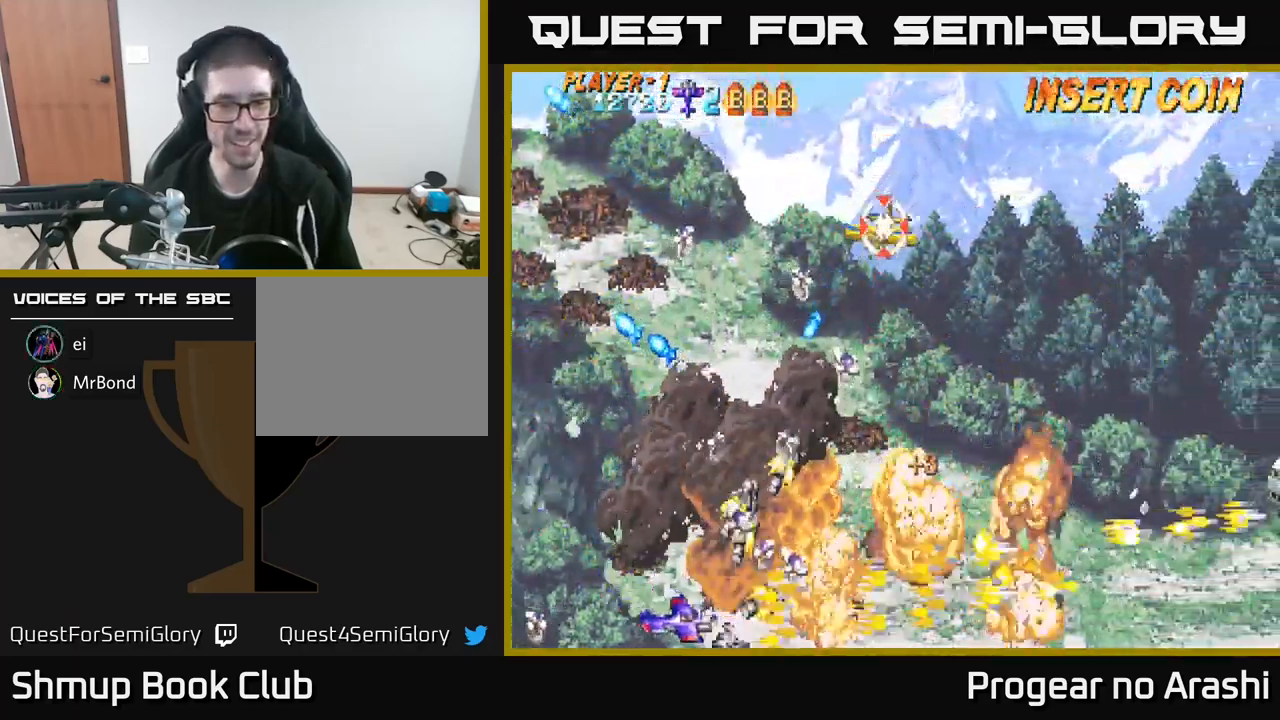
{"buttons": ["X", "DPAD_UP", "DPAD_RIGHT"], "left_stick": "center", "events": [[17, "X", "up"], [50, "DPAD_DOWN", "up"], [167, "DPAD_UP", "down"], [200, "DPAD_RIGHT", "up"], [267, "DPAD_LEFT", "down"], [334, "DPAD_LEFT", "up"], [367, "DPAD_RIGHT", "down"], [467, "X", "down"], [500, "A", "up"]]}
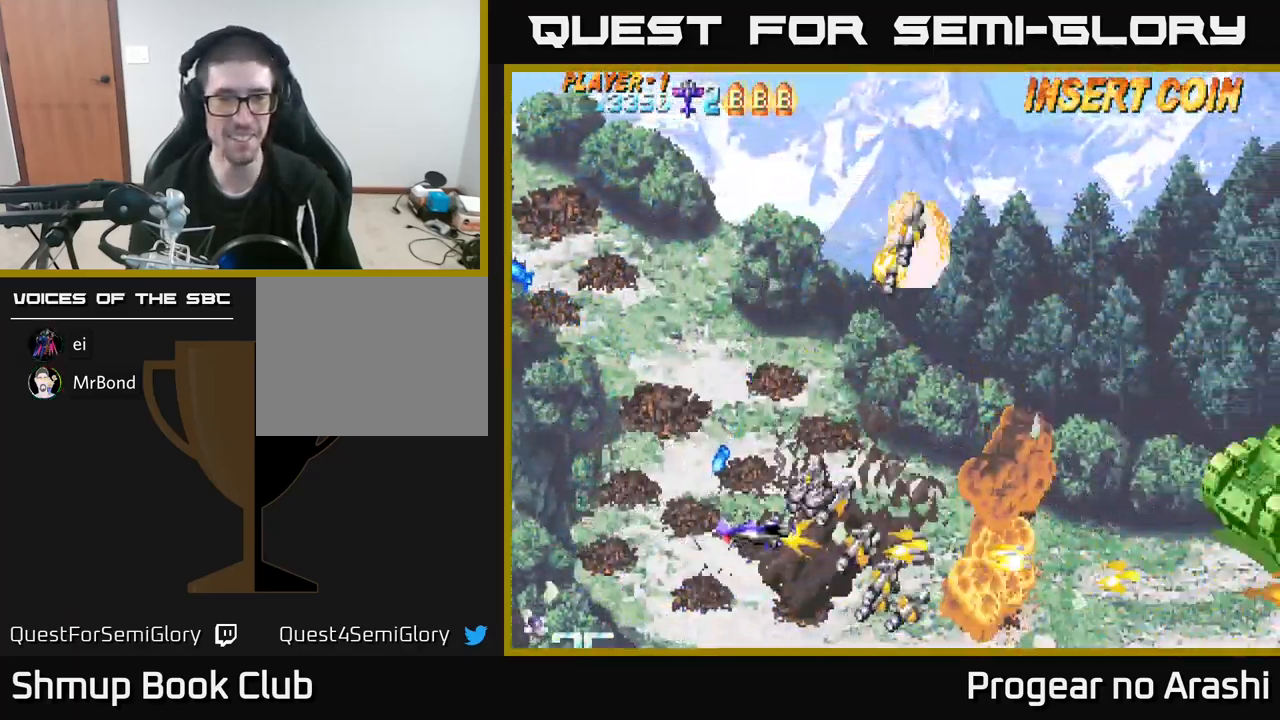
{"buttons": ["DPAD_DOWN", "DPAD_RIGHT"], "left_stick": "center", "events": [[134, "DPAD_RIGHT", "up"], [184, "DPAD_LEFT", "down"], [184, "X", "up"], [200, "DPAD_UP", "up"], [267, "DPAD_DOWN", "down"], [267, "DPAD_LEFT", "up"], [300, "DPAD_RIGHT", "down"], [334, "DPAD_DOWN", "up"], [450, "DPAD_DOWN", "down"]]}
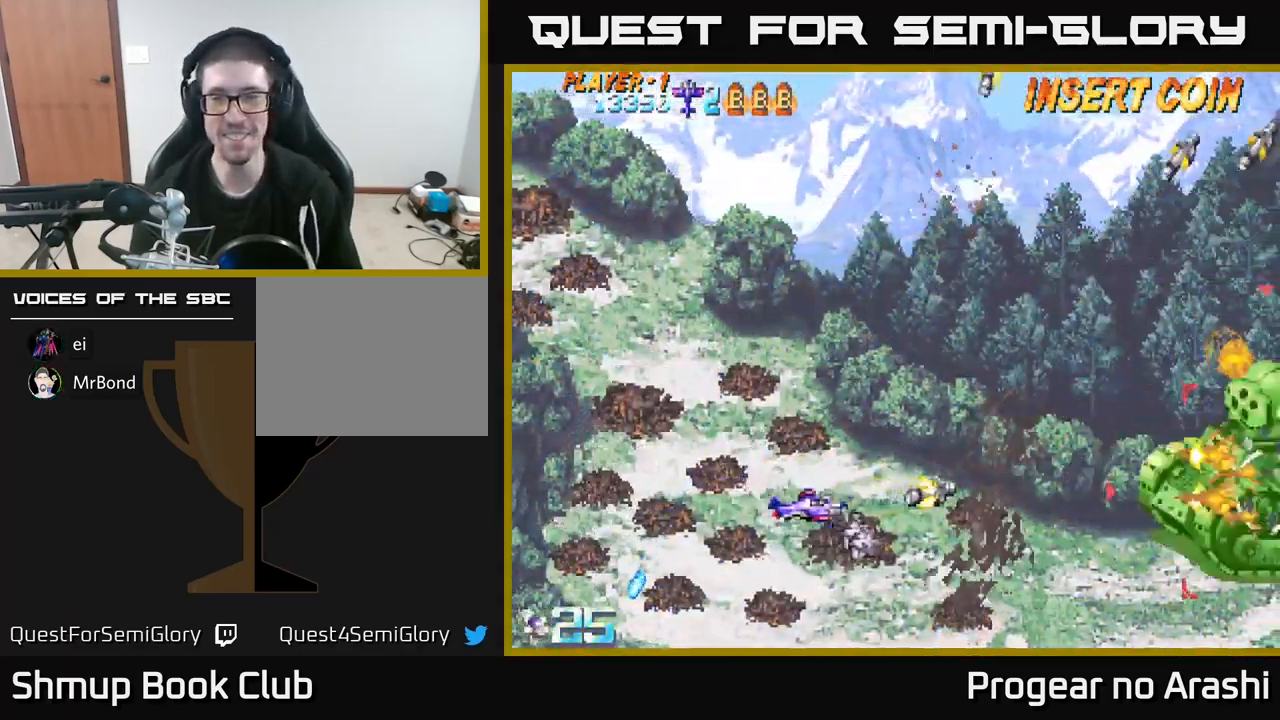
{"buttons": ["DPAD_RIGHT"], "left_stick": "center", "events": [[50, "DPAD_DOWN", "up"], [117, "DPAD_UP", "down"], [217, "DPAD_RIGHT", "up"], [251, "DPAD_RIGHT", "down"], [317, "DPAD_UP", "up"]]}
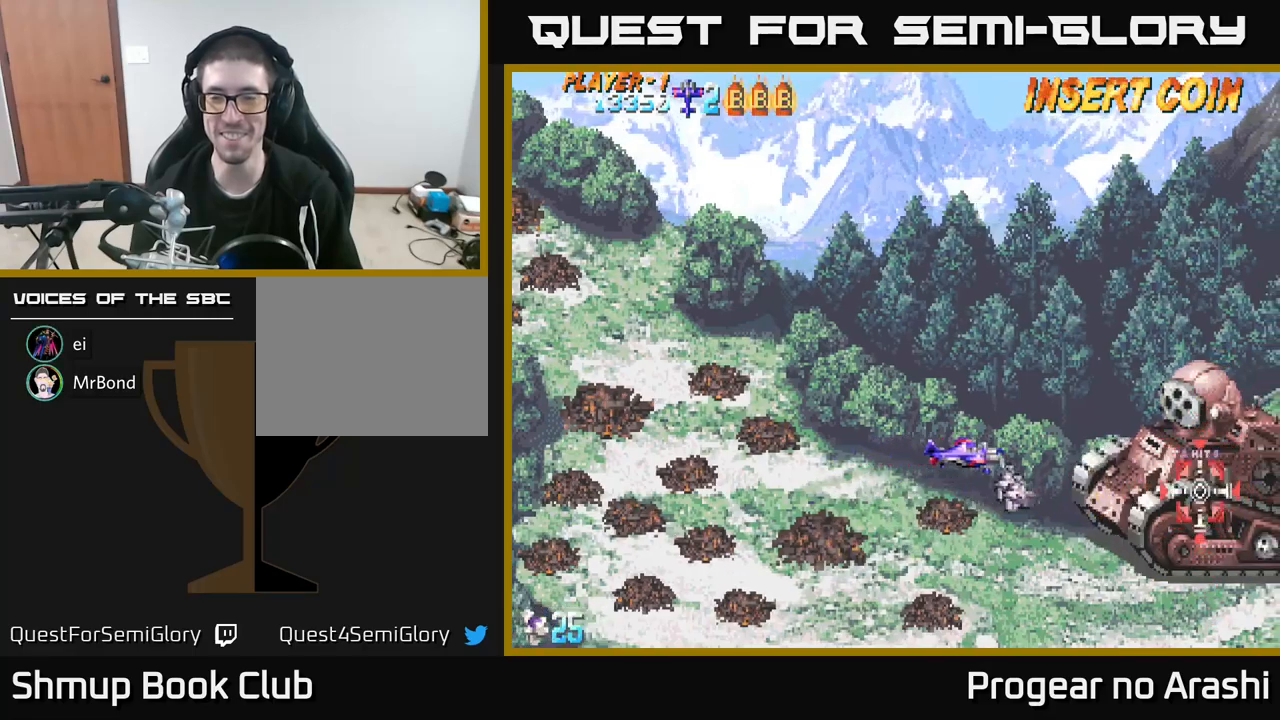
{"buttons": ["DPAD_UP"], "left_stick": "center", "events": [[50, "DPAD_RIGHT", "up"], [100, "DPAD_LEFT", "down"], [283, "DPAD_LEFT", "up"], [483, "DPAD_UP", "down"]]}
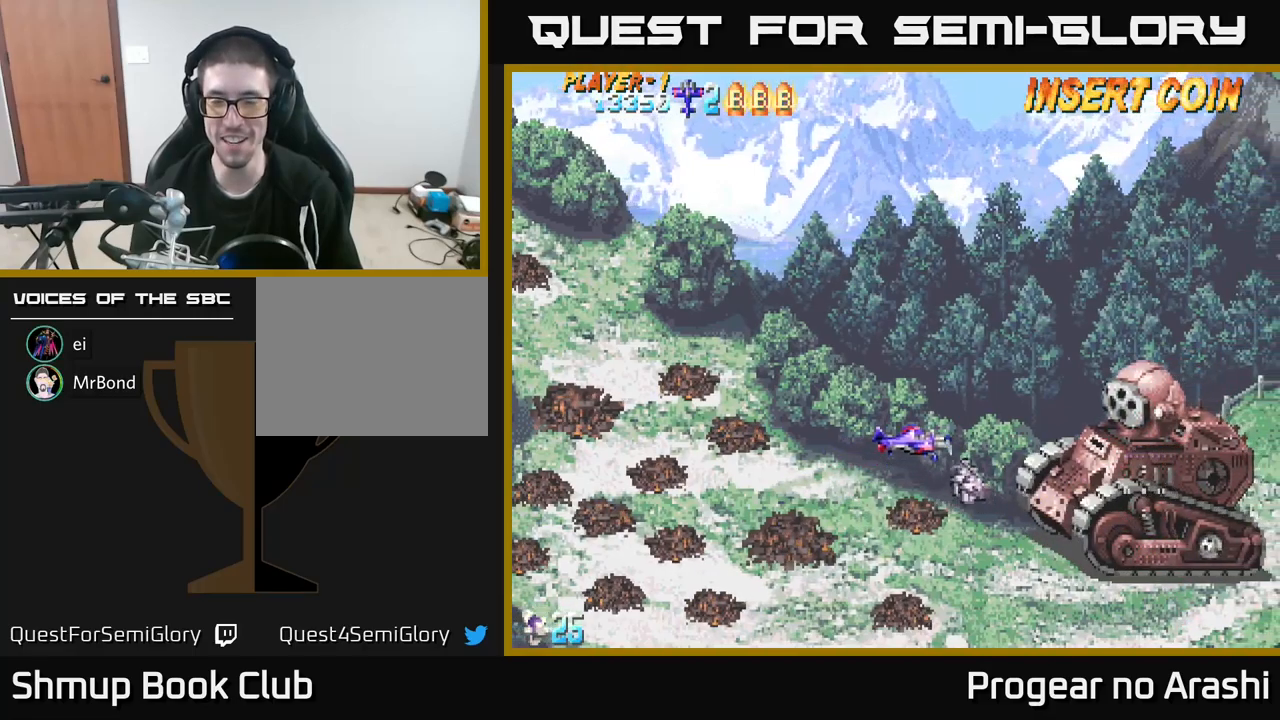
{"buttons": [], "left_stick": "center", "events": [[17, "DPAD_LEFT", "down"], [67, "DPAD_UP", "up"], [133, "DPAD_LEFT", "up"]]}
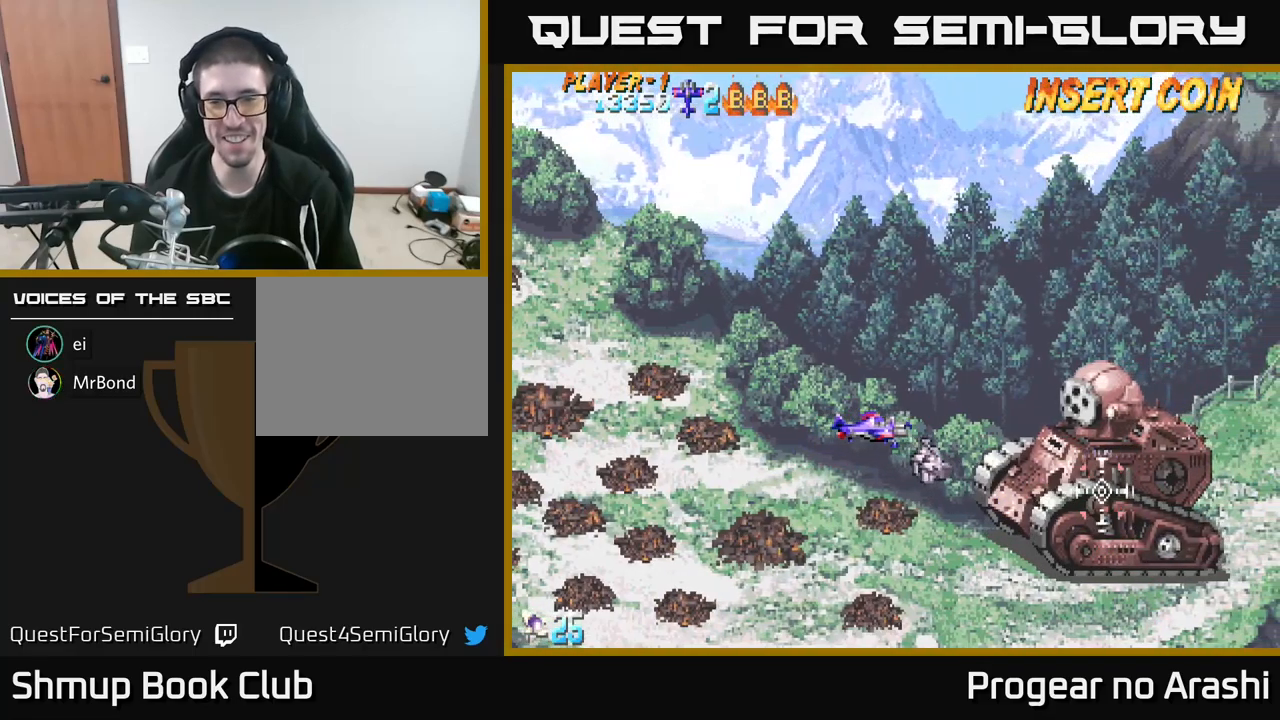
{"buttons": [], "left_stick": "center", "events": [[217, "DPAD_LEFT", "down"], [383, "DPAD_LEFT", "up"]]}
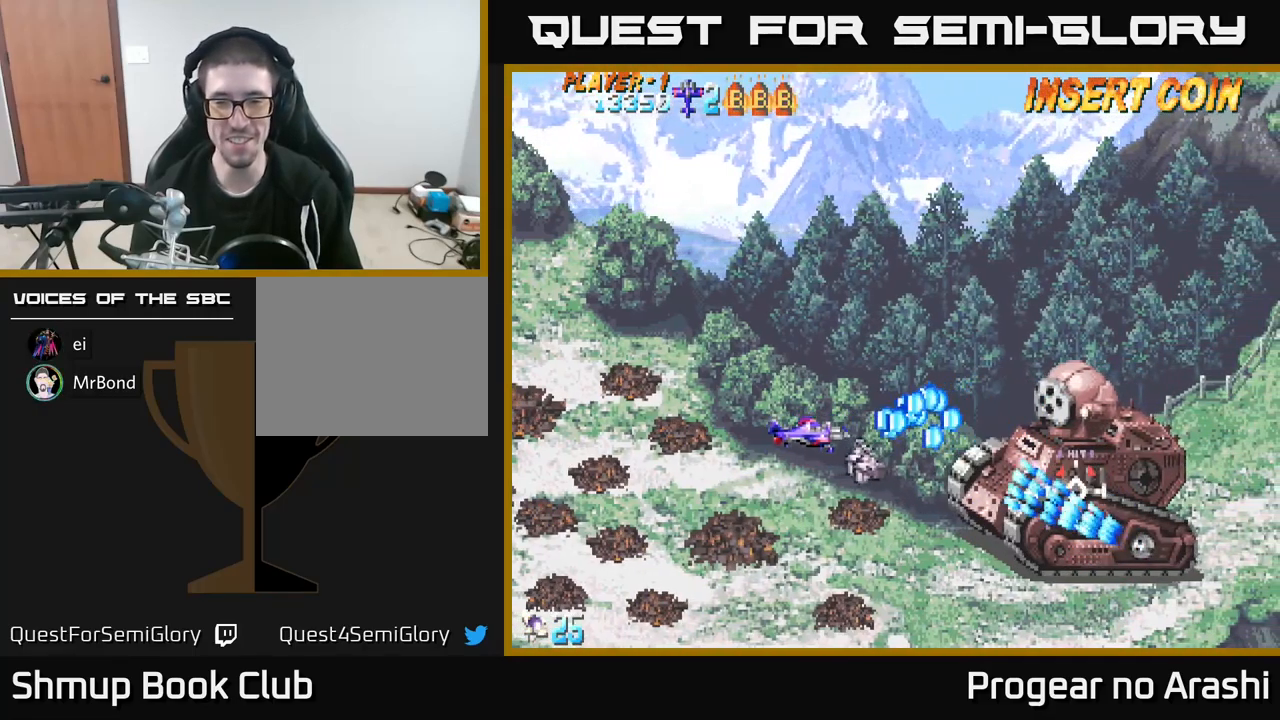
{"buttons": [], "left_stick": "center", "events": [[17, "DPAD_DOWN", "down"], [250, "DPAD_RIGHT", "down"], [450, "DPAD_RIGHT", "up"], [483, "DPAD_DOWN", "up"]]}
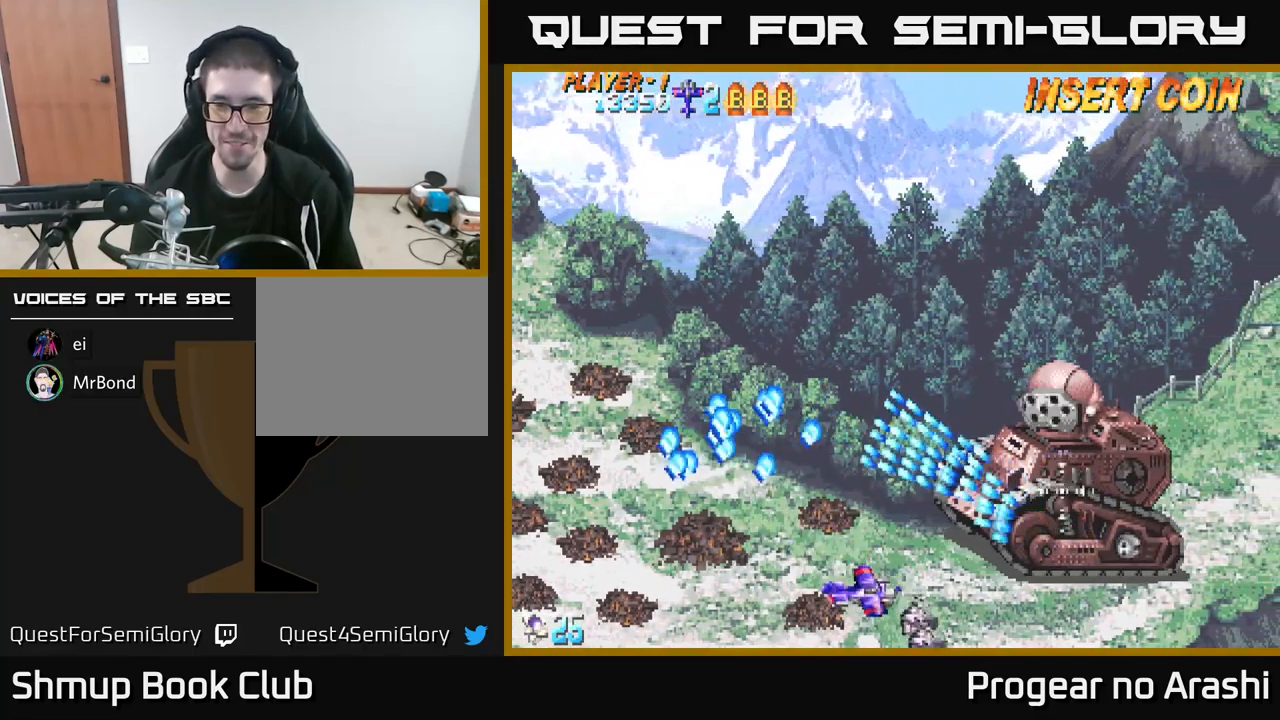
{"buttons": ["X", "DPAD_UP", "DPAD_LEFT"], "left_stick": "center", "events": [[167, "DPAD_RIGHT", "down"], [283, "DPAD_UP", "down"], [350, "DPAD_RIGHT", "up"], [400, "X", "down"], [500, "DPAD_LEFT", "down"]]}
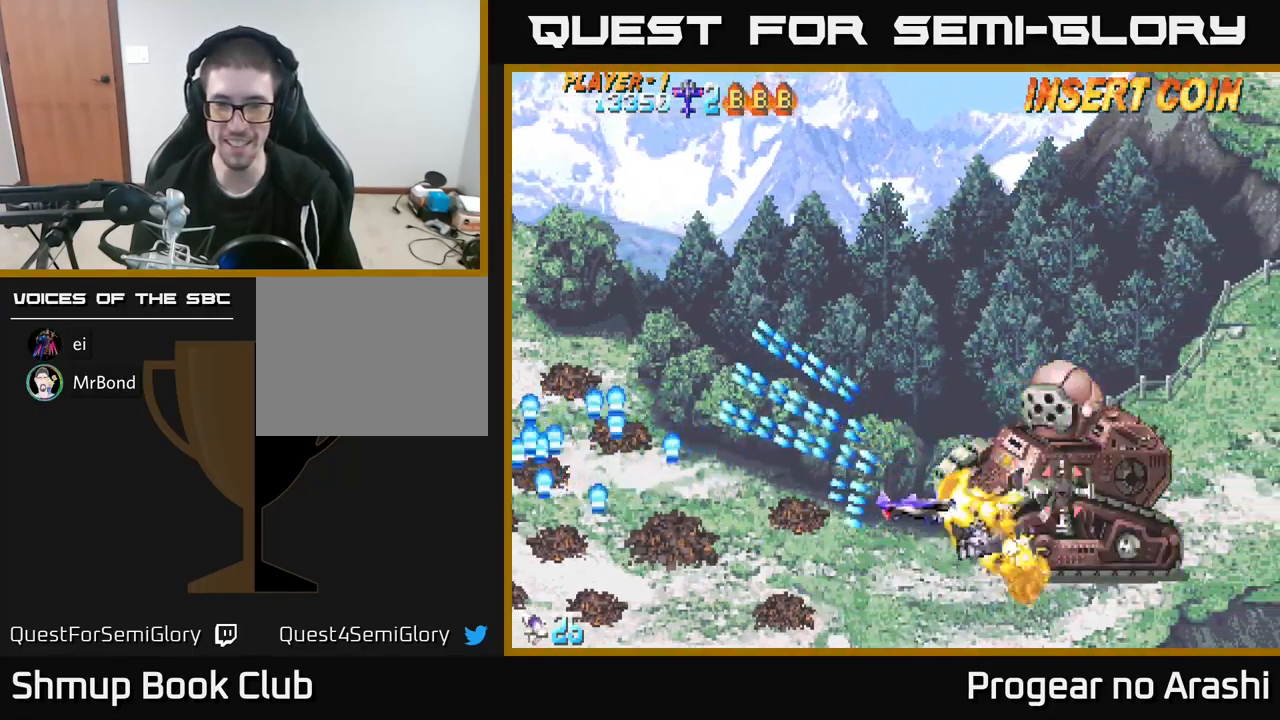
{"buttons": ["X", "DPAD_LEFT"], "left_stick": "center", "events": [[50, "DPAD_UP", "up"], [100, "DPAD_LEFT", "up"], [283, "DPAD_UP", "down"], [333, "DPAD_LEFT", "down"], [367, "DPAD_UP", "up"], [383, "DPAD_LEFT", "up"], [500, "DPAD_LEFT", "down"]]}
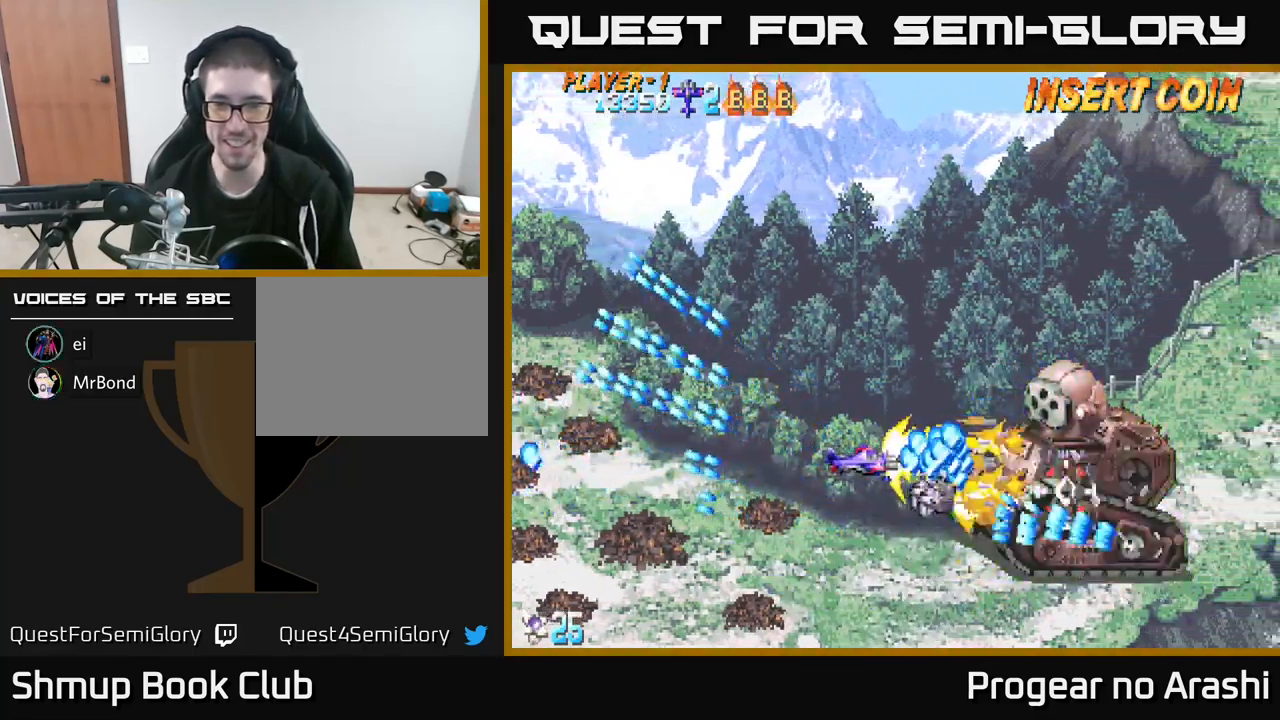
{"buttons": ["X", "DPAD_LEFT"], "left_stick": "center", "events": []}
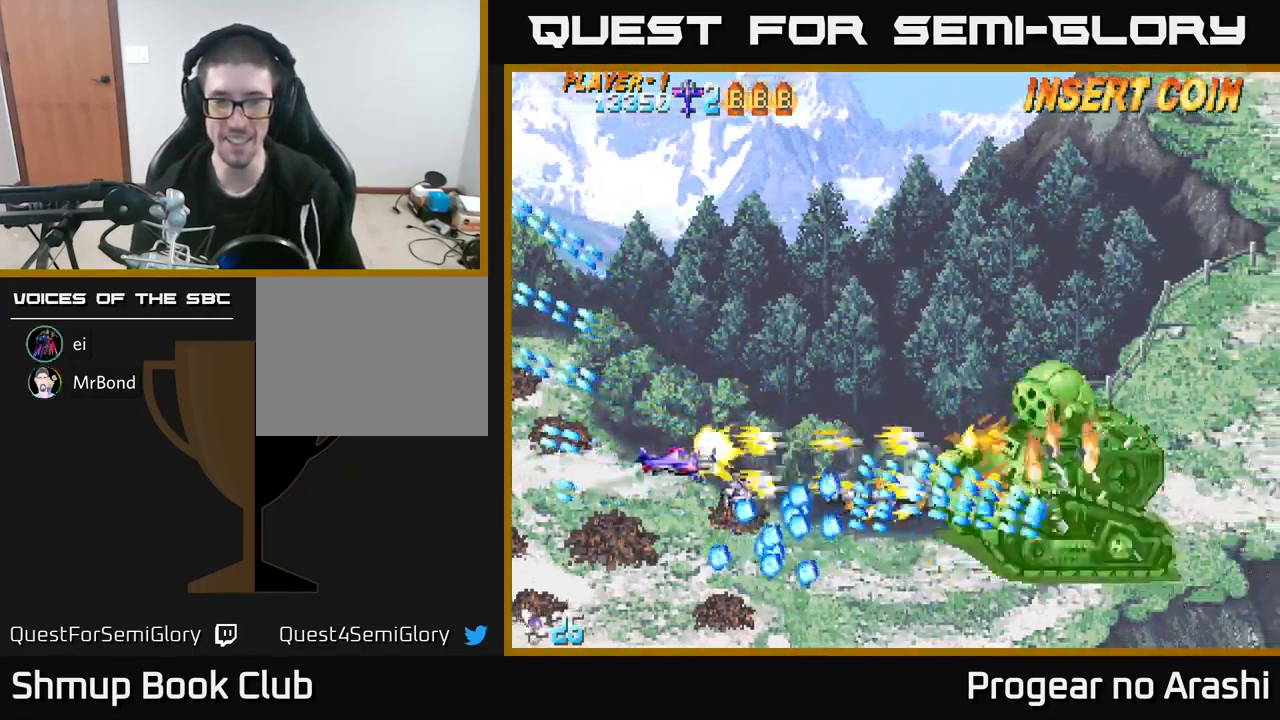
{"buttons": ["X"], "left_stick": "center", "events": [[333, "DPAD_LEFT", "up"]]}
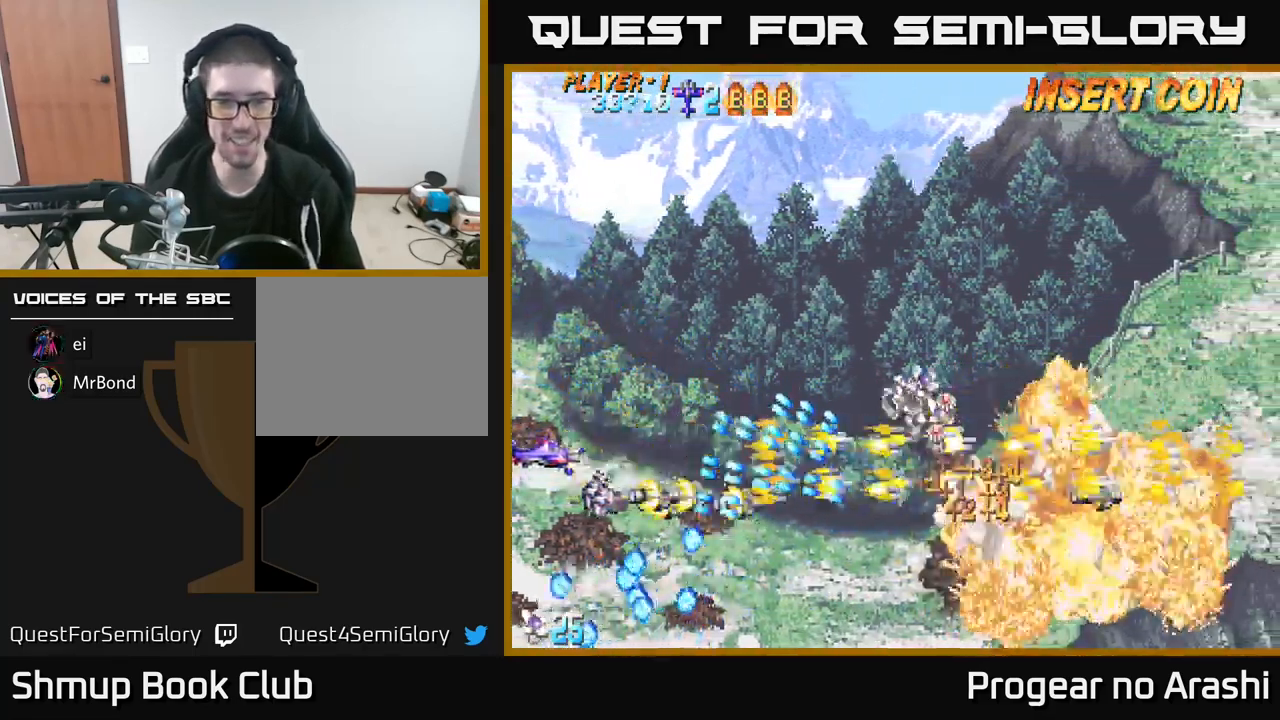
{"buttons": ["A", "DPAD_UP"], "left_stick": "center", "events": [[17, "DPAD_UP", "down"], [50, "A", "down"], [67, "X", "up"]]}
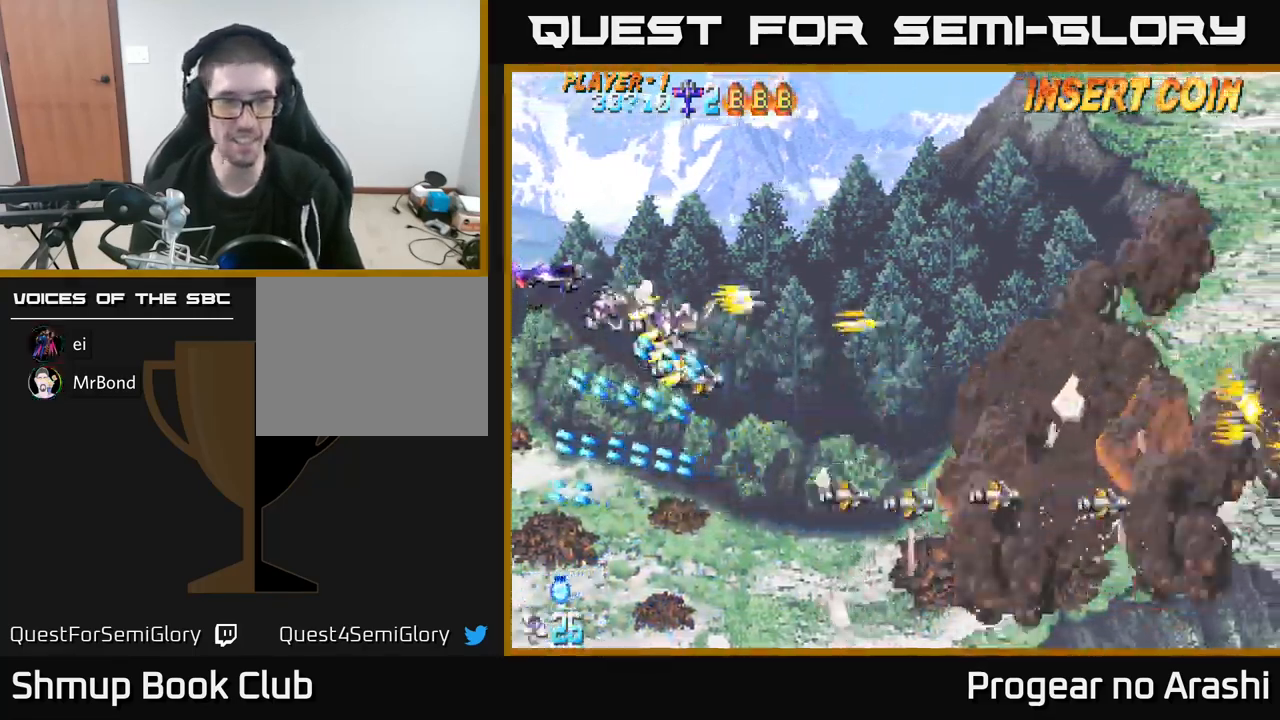
{"buttons": ["DPAD_RIGHT"], "left_stick": "center", "events": [[17, "A", "up"], [17, "DPAD_RIGHT", "down"], [50, "DPAD_UP", "up"], [300, "DPAD_UP", "down"], [484, "DPAD_UP", "up"]]}
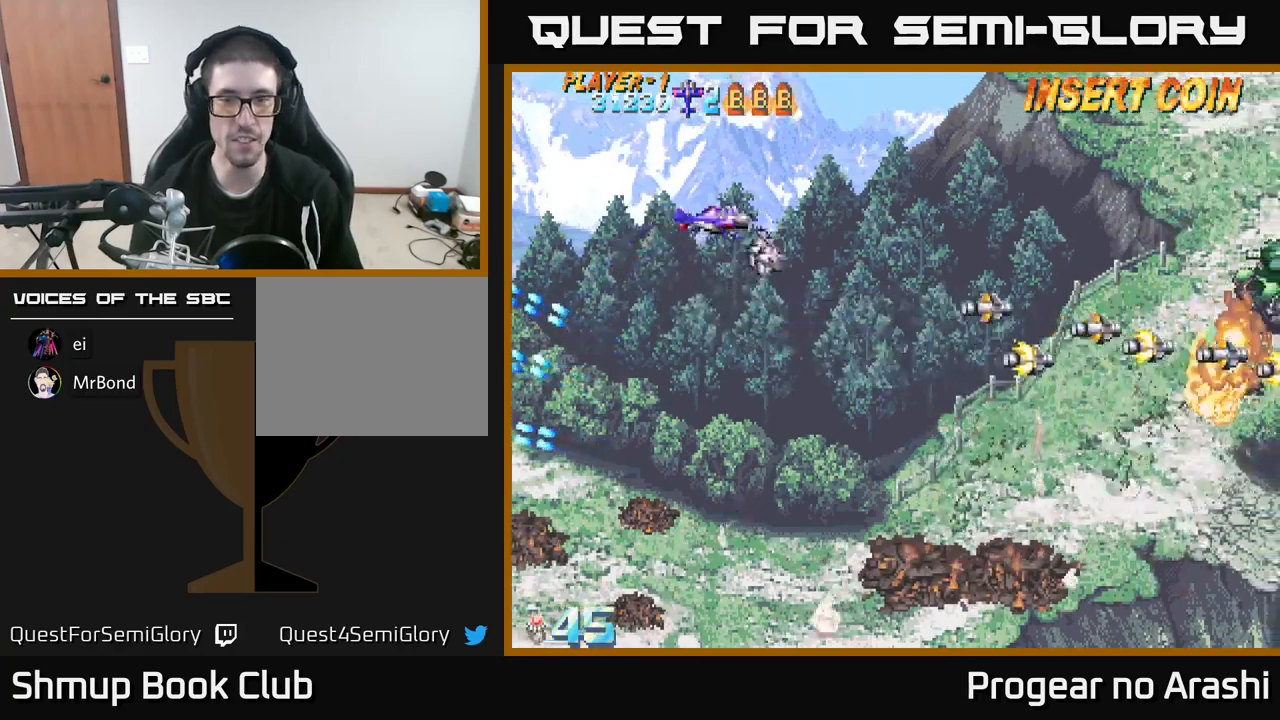
{"buttons": ["DPAD_DOWN", "DPAD_RIGHT"], "left_stick": "center", "events": [[467, "DPAD_DOWN", "down"]]}
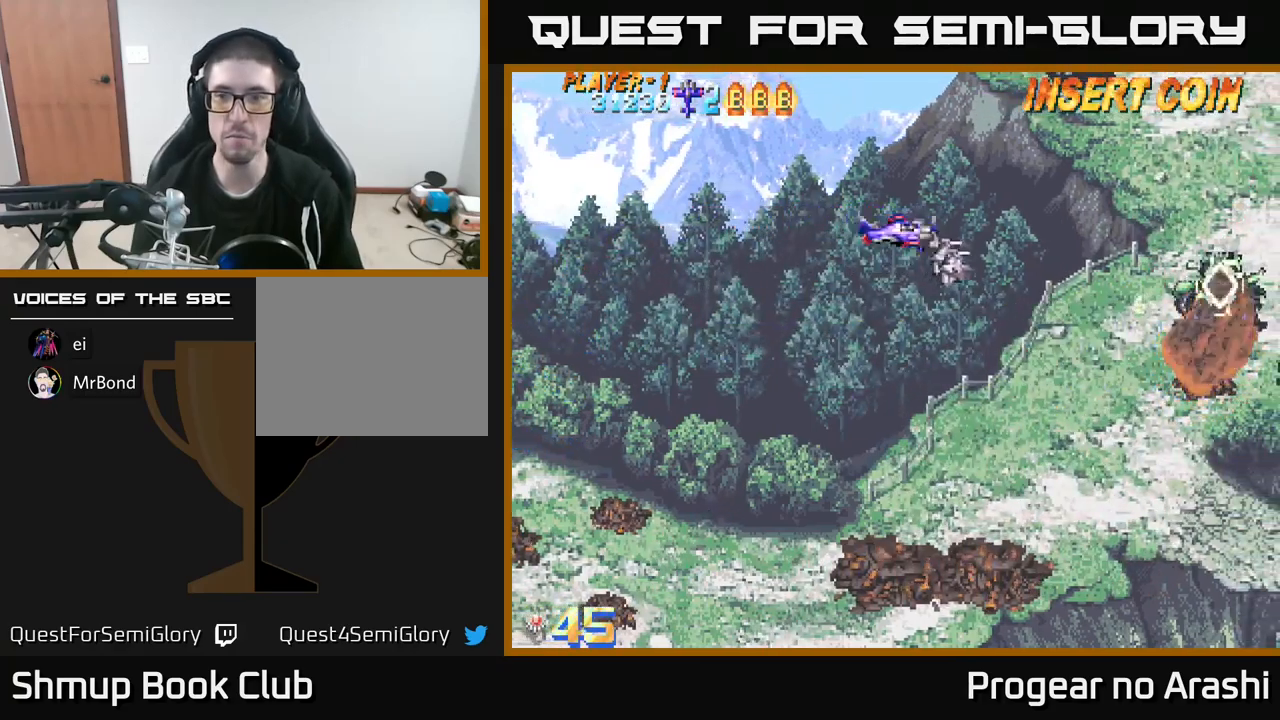
{"buttons": ["DPAD_DOWN", "DPAD_RIGHT"], "left_stick": "center", "events": []}
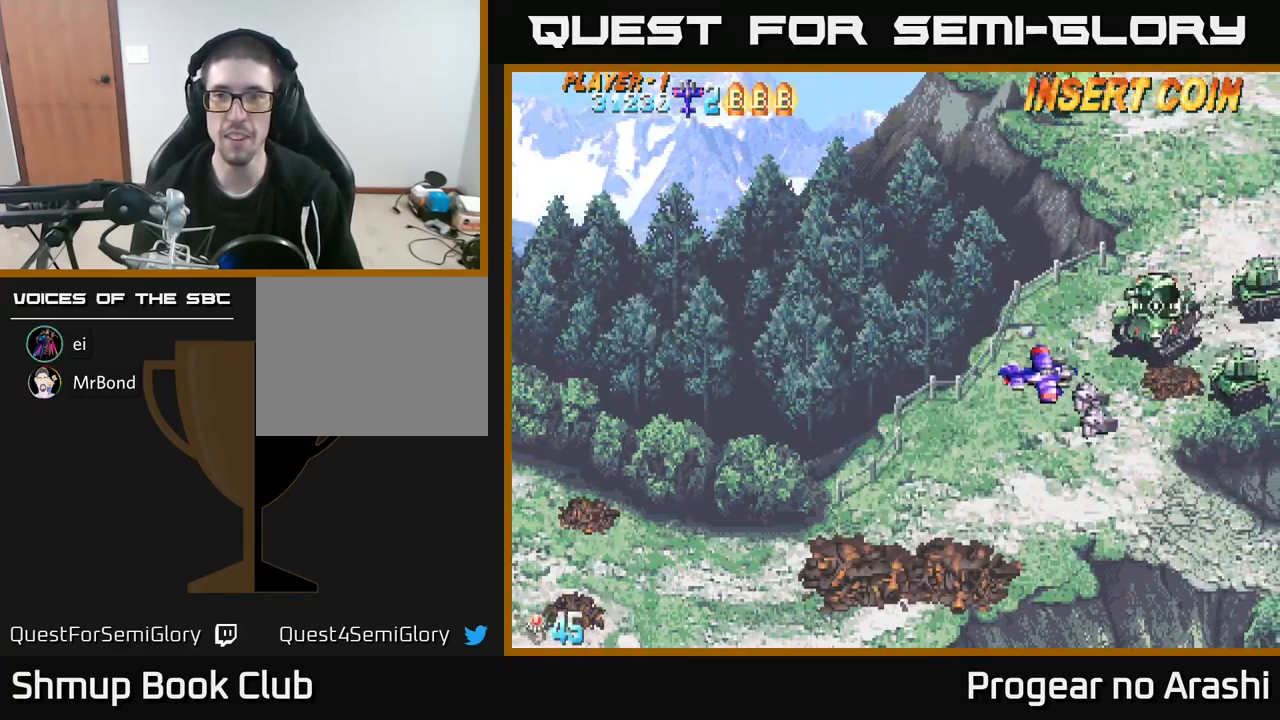
{"buttons": ["DPAD_RIGHT"], "left_stick": "center", "events": [[317, "DPAD_DOWN", "up"]]}
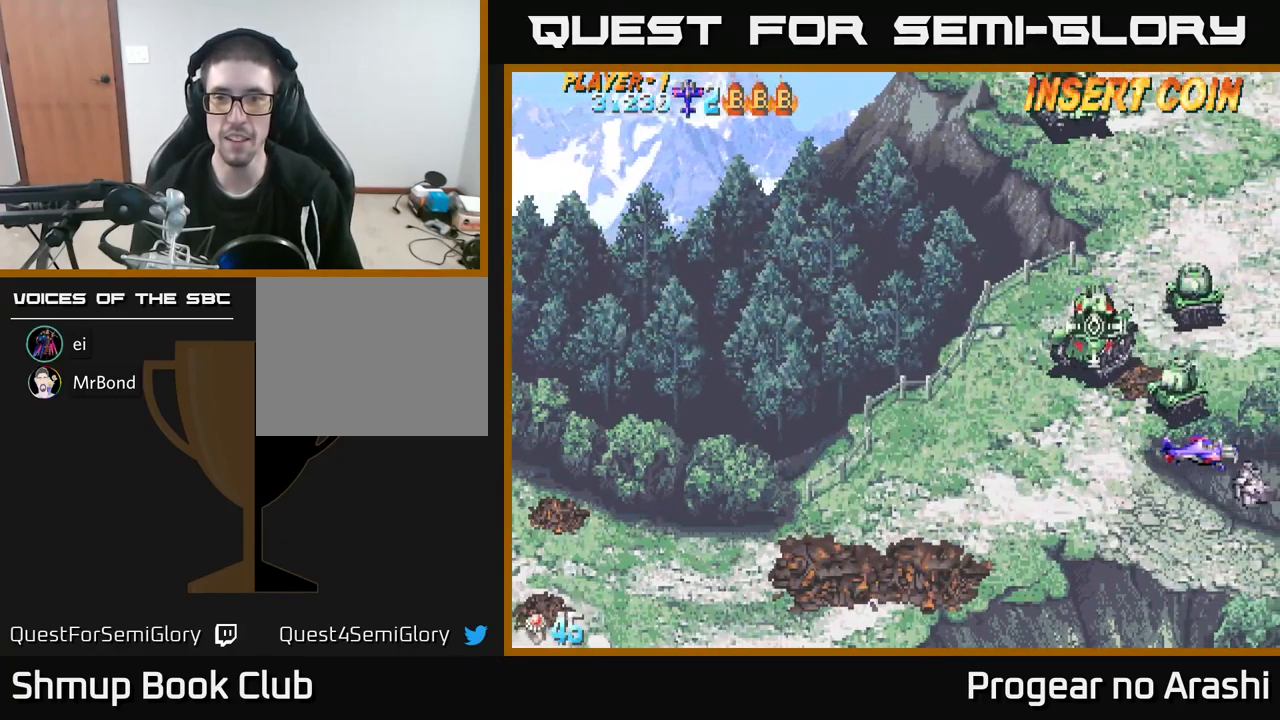
{"buttons": [], "left_stick": "center", "events": [[67, "DPAD_DOWN", "down"], [117, "DPAD_RIGHT", "up"], [250, "DPAD_DOWN", "up"]]}